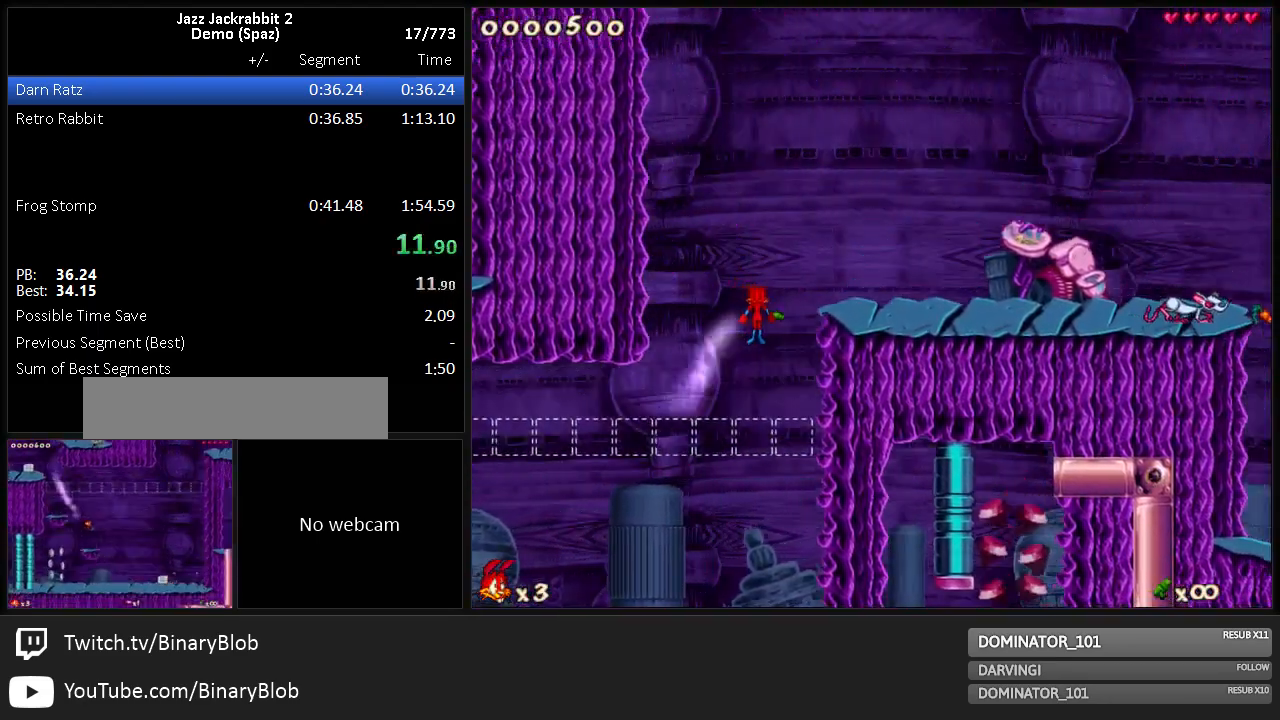
Gameplay with keyboard; each line is a JSON object with the keys held at the frame after it. "events" lists presses ("down") and releases ("up") of "1", "2", "3", "4", "5", "6", "7", "8", "9", "down", "jump", "left", "right", "run", "shoot" and "up" between this image and that frame as [ms after this image, input, new state], when the widget could be followed in between. No other keys are recorded. Mouse input is not recorded. Key names are as the overlay labels them; some are game actions (e.g. jump) rather than physical keys.
{"keys": ["right", "run"], "events": [[217, "jump", "up"]]}
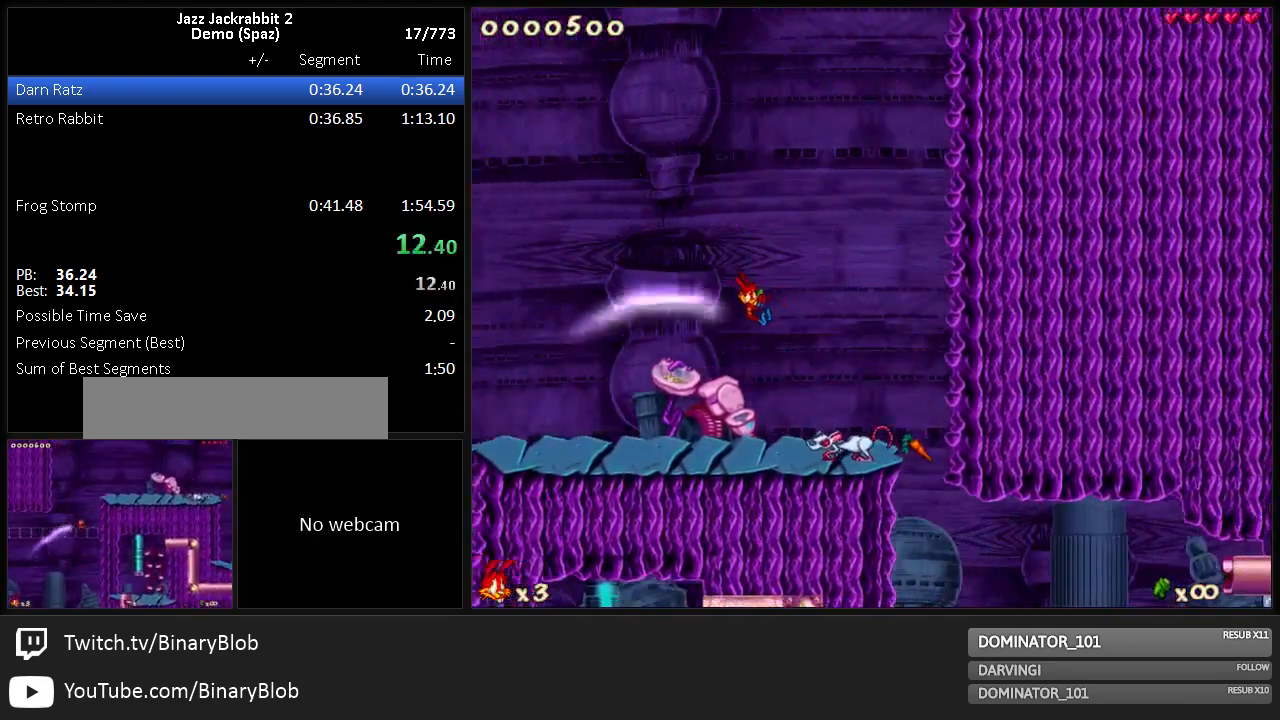
{"keys": ["right", "run"], "events": []}
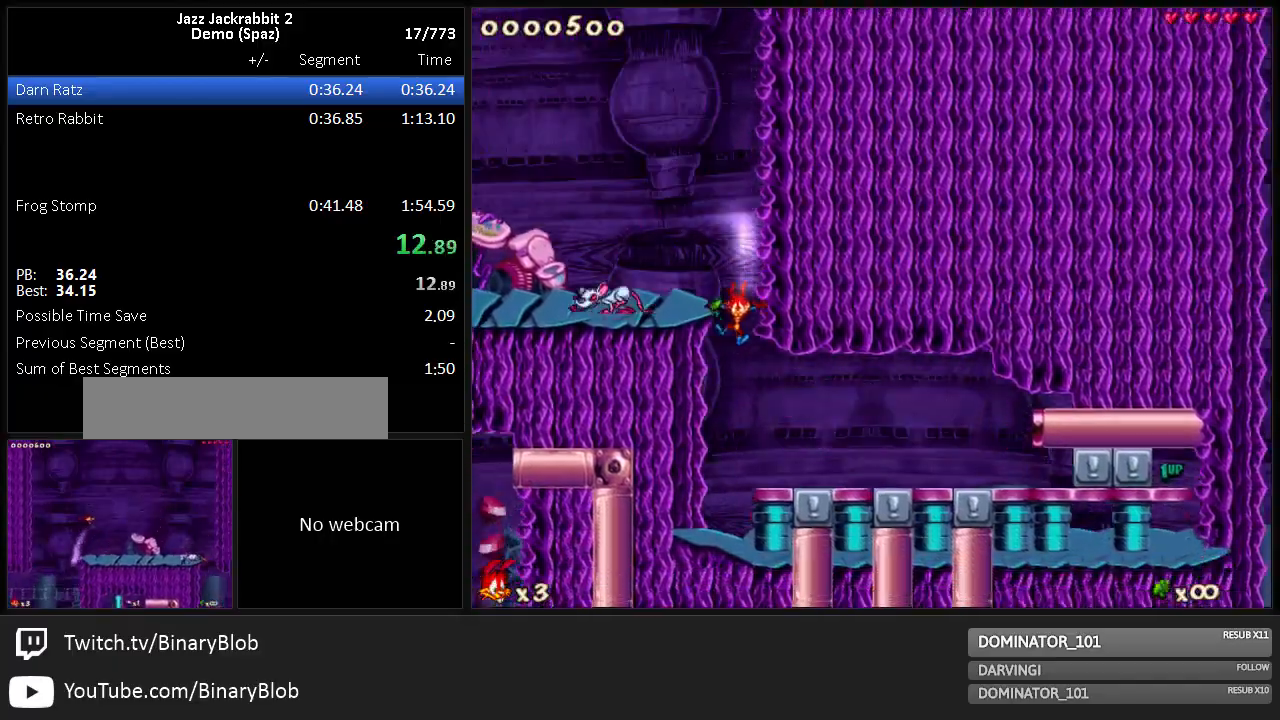
{"keys": ["run"], "events": [[300, "down", "down"], [300, "jump", "down"], [350, "jump", "up"], [383, "down", "up"], [450, "right", "up"]]}
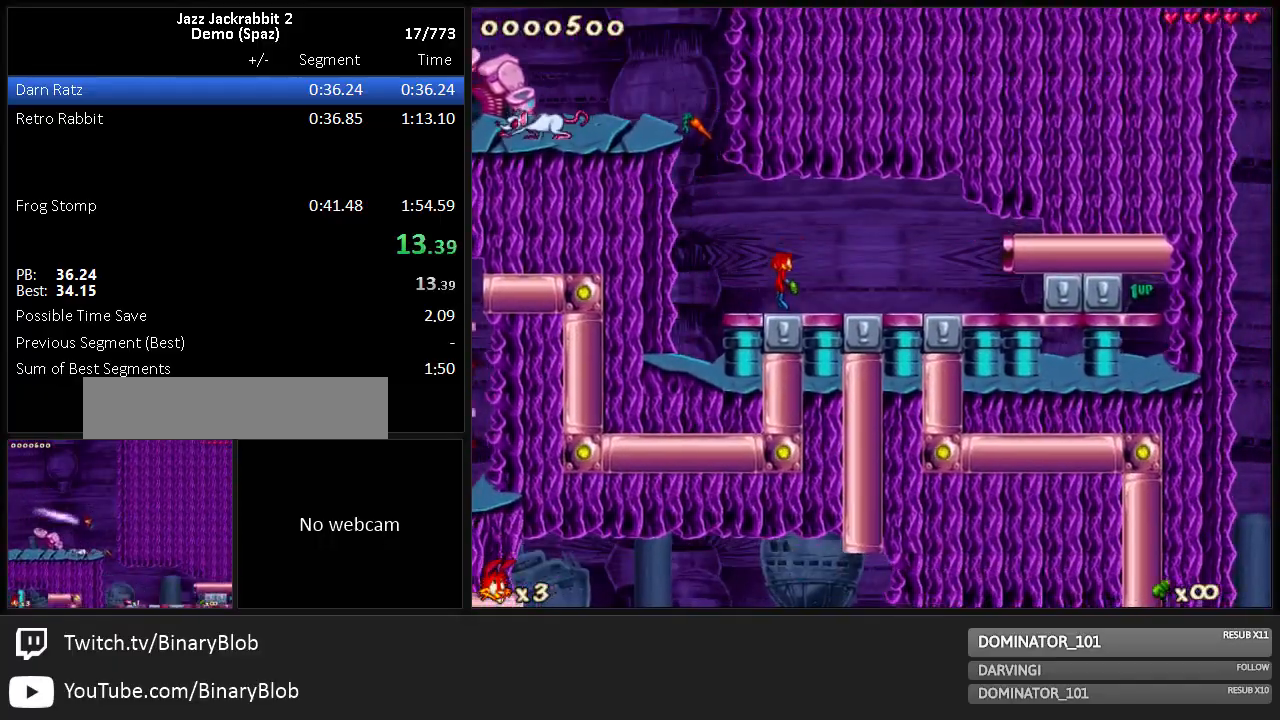
{"keys": ["run"], "events": []}
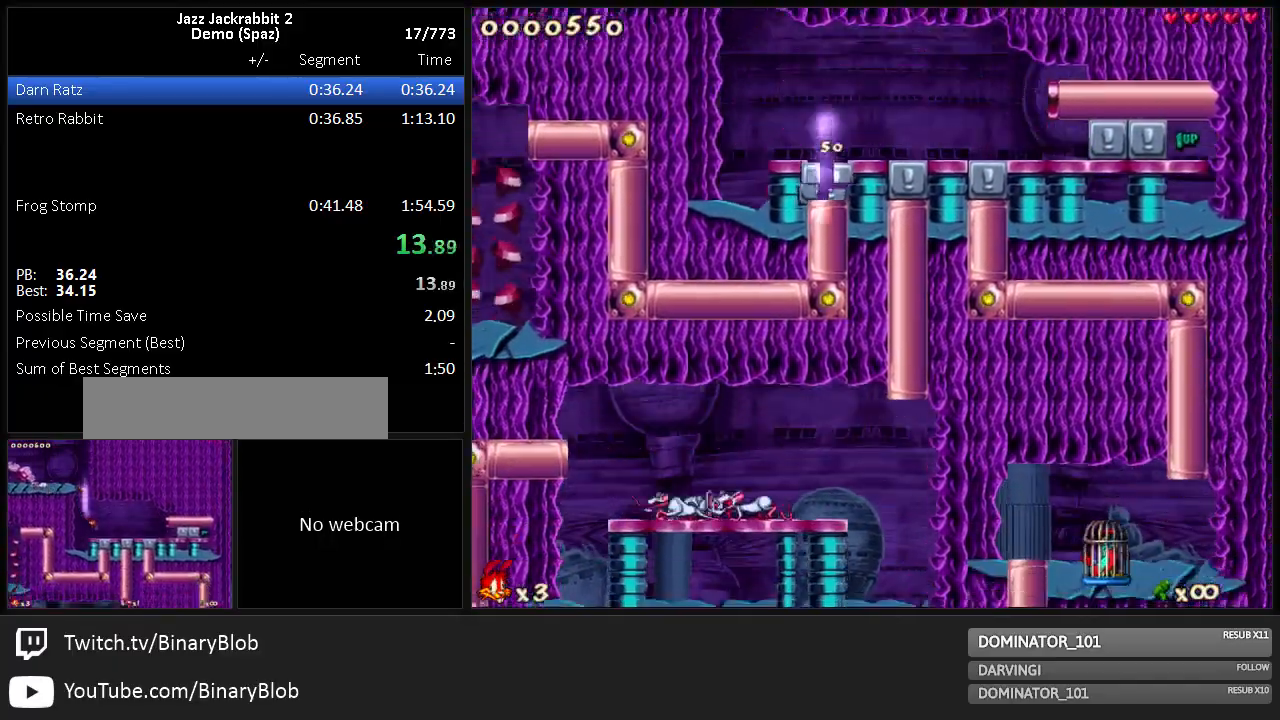
{"keys": ["left", "run"], "events": [[233, "left", "down"]]}
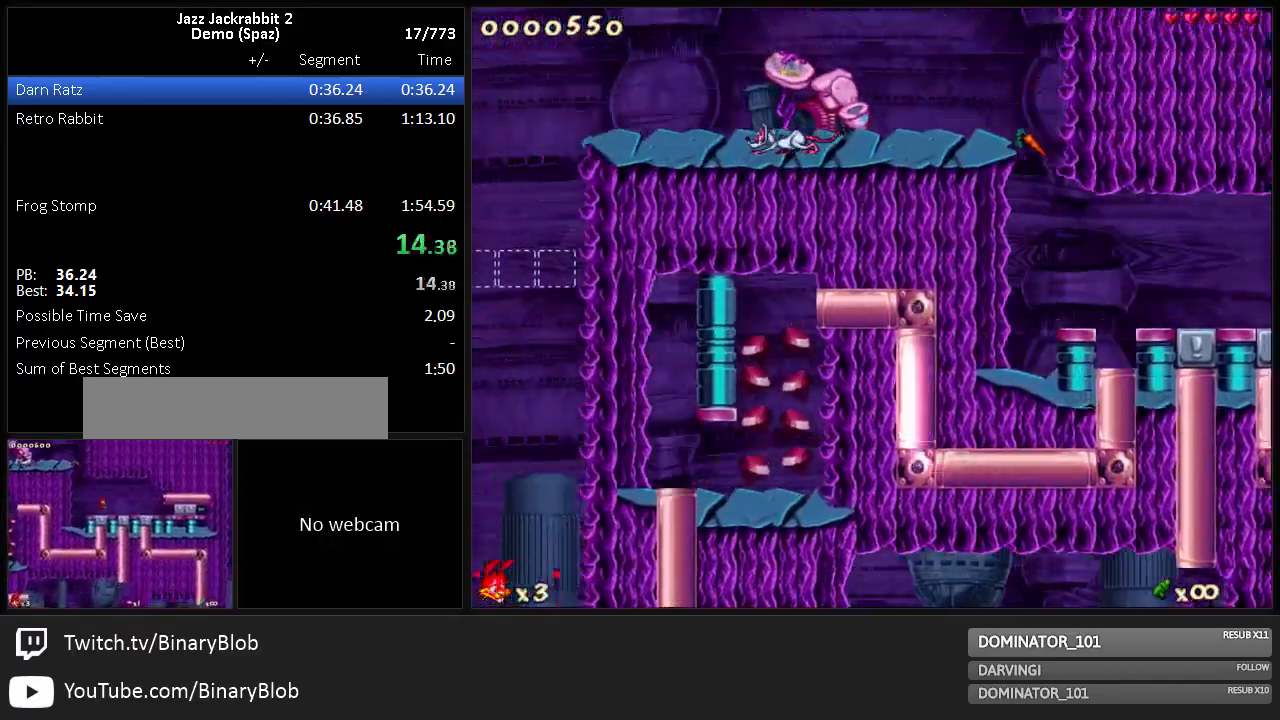
{"keys": ["left", "run"], "events": []}
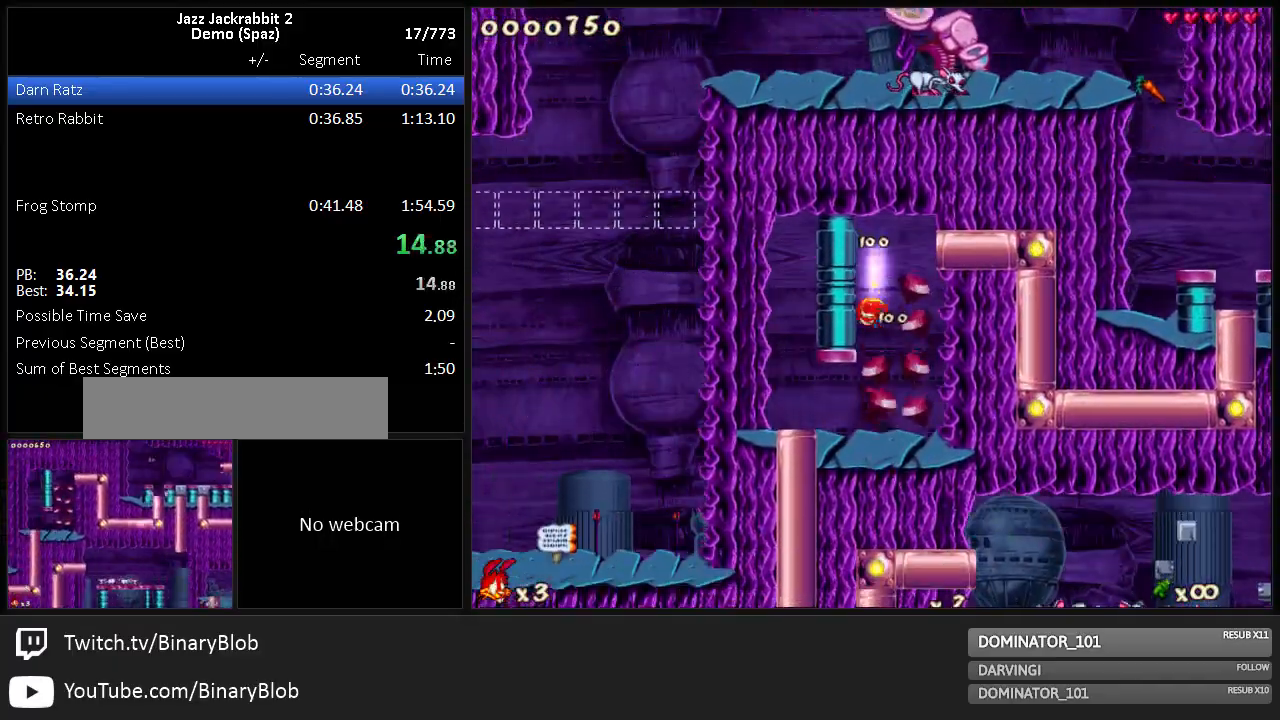
{"keys": ["left", "run"], "events": []}
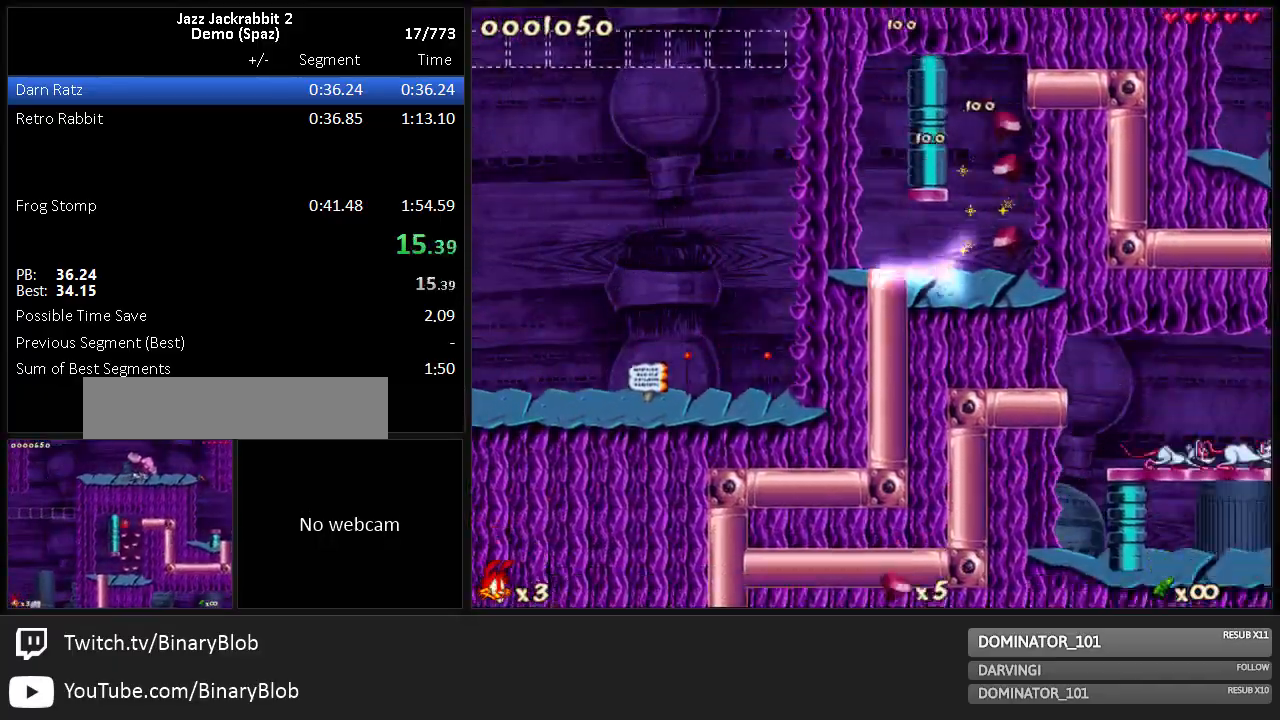
{"keys": ["right", "run", "shoot"], "events": [[150, "left", "up"], [217, "right", "down"], [417, "shoot", "down"]]}
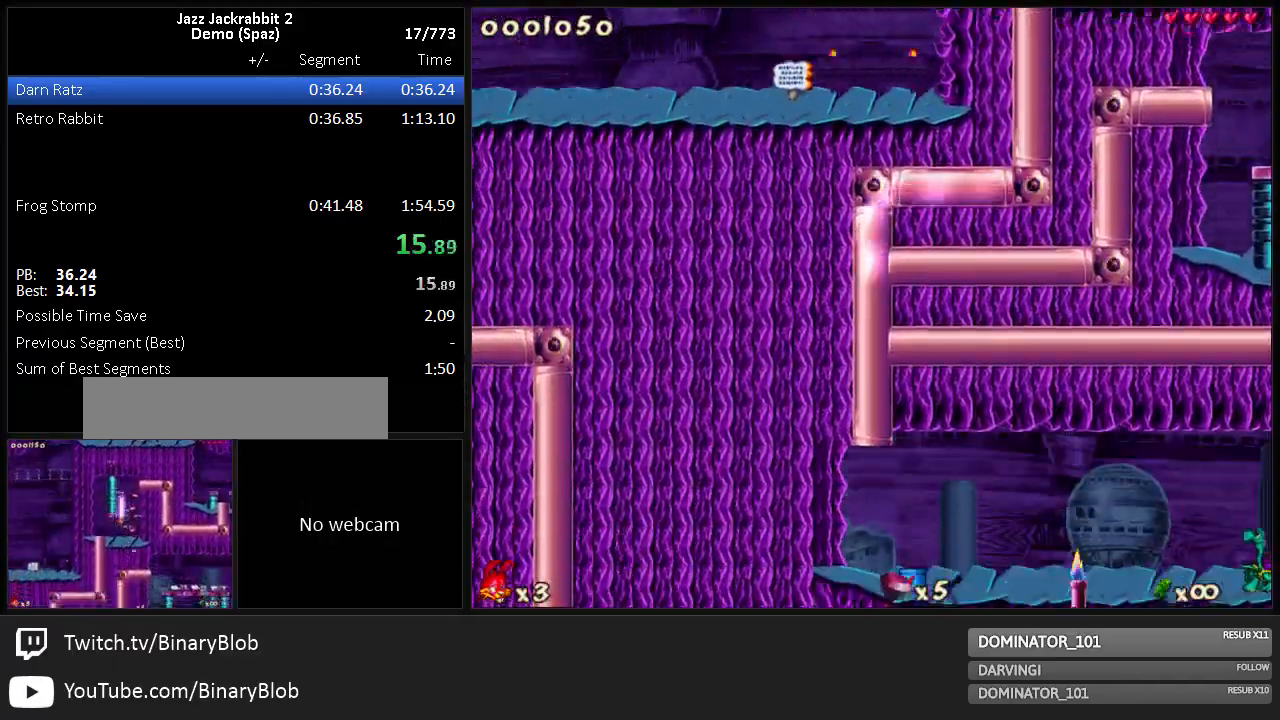
{"keys": ["right", "run", "shoot"], "events": [[17, "shoot", "up"], [83, "shoot", "down"], [117, "shoot", "up"], [183, "shoot", "down"], [233, "shoot", "up"], [300, "shoot", "down"], [333, "shoot", "up"], [400, "shoot", "down"], [433, "shoot", "up"], [500, "shoot", "down"]]}
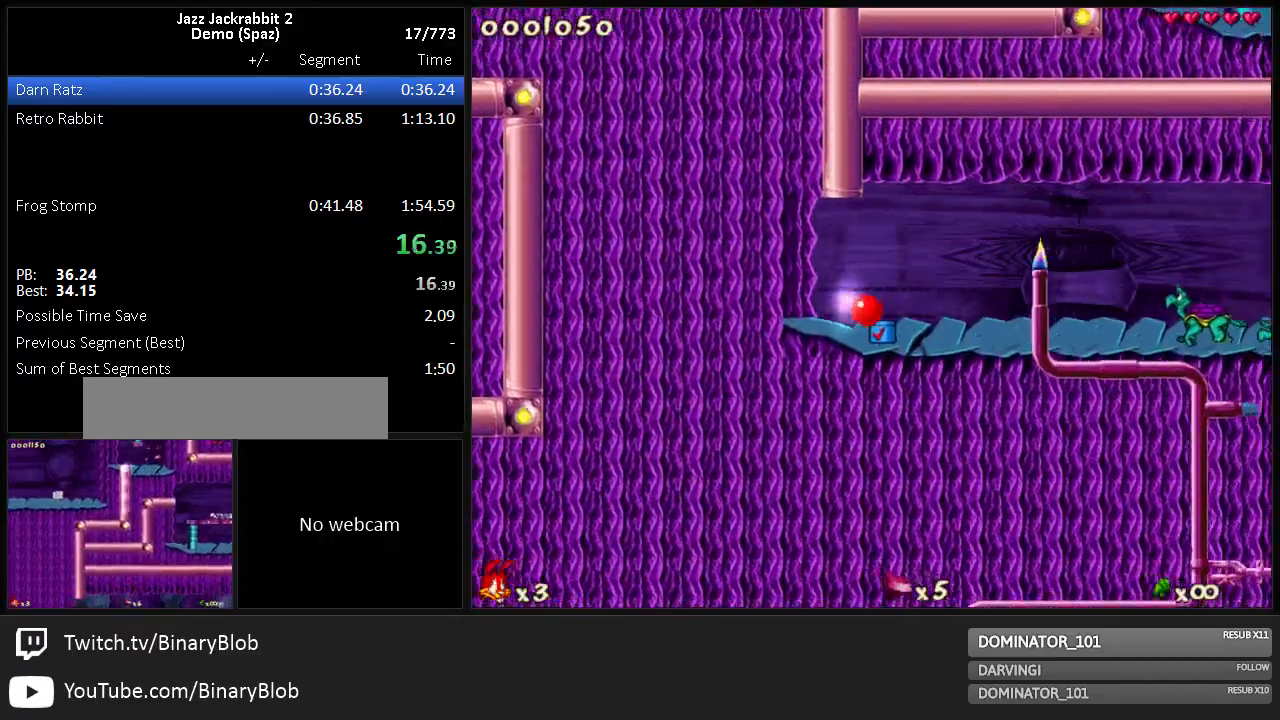
{"keys": ["right", "run"], "events": [[33, "shoot", "up"], [100, "shoot", "down"], [133, "shoot", "up"], [217, "shoot", "down"], [250, "shoot", "up"], [317, "shoot", "down"], [350, "shoot", "up"], [383, "shoot", "down"], [417, "shoot", "up"]]}
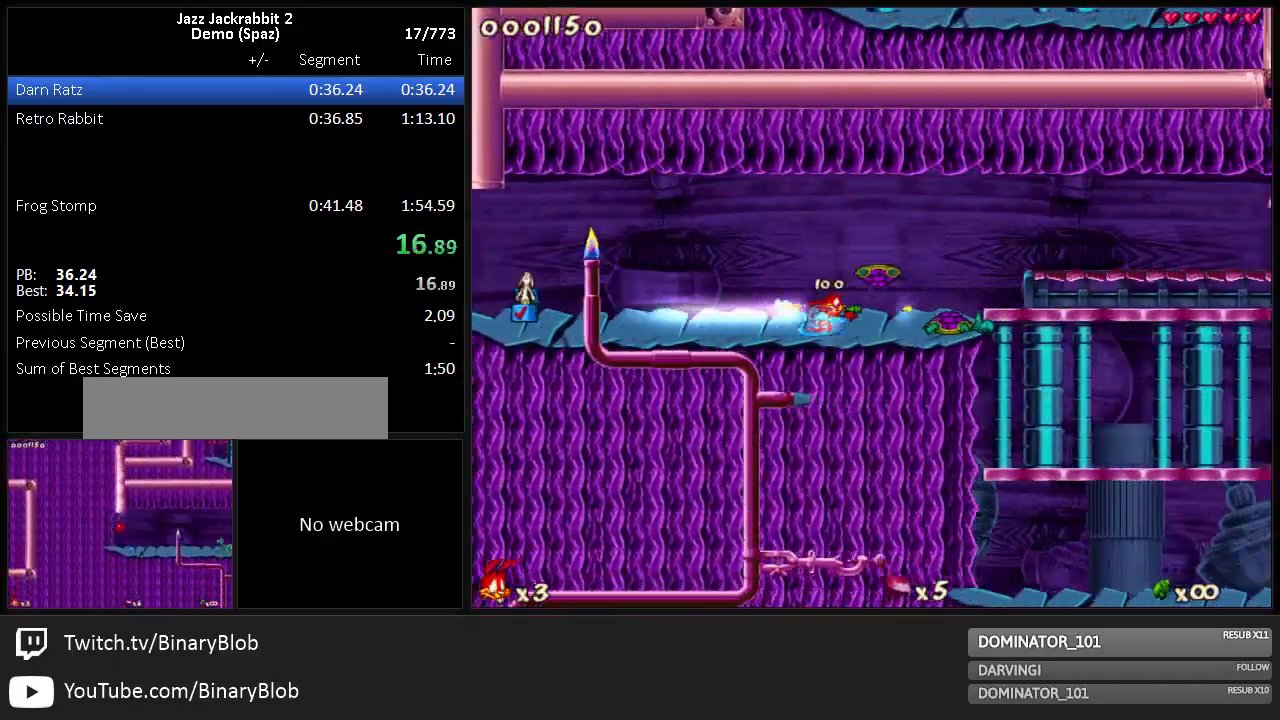
{"keys": ["jump", "right", "run"], "events": [[83, "jump", "down"]]}
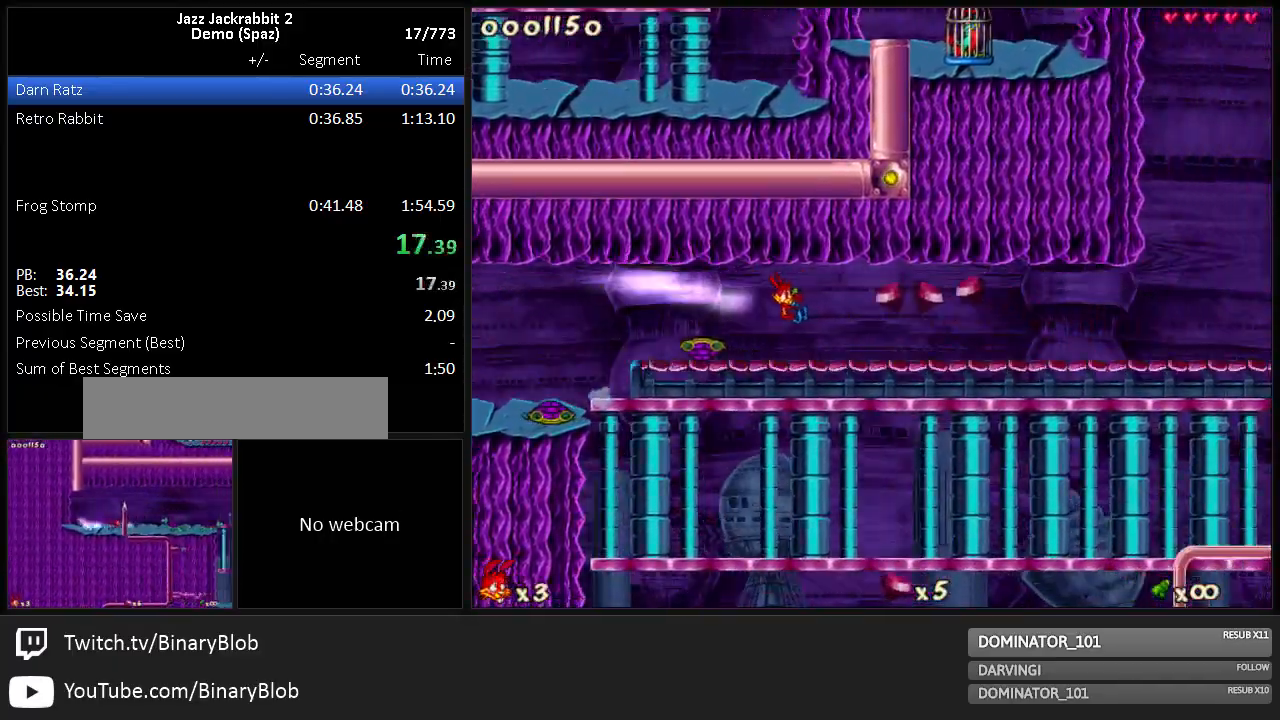
{"keys": ["jump", "right", "run"], "events": []}
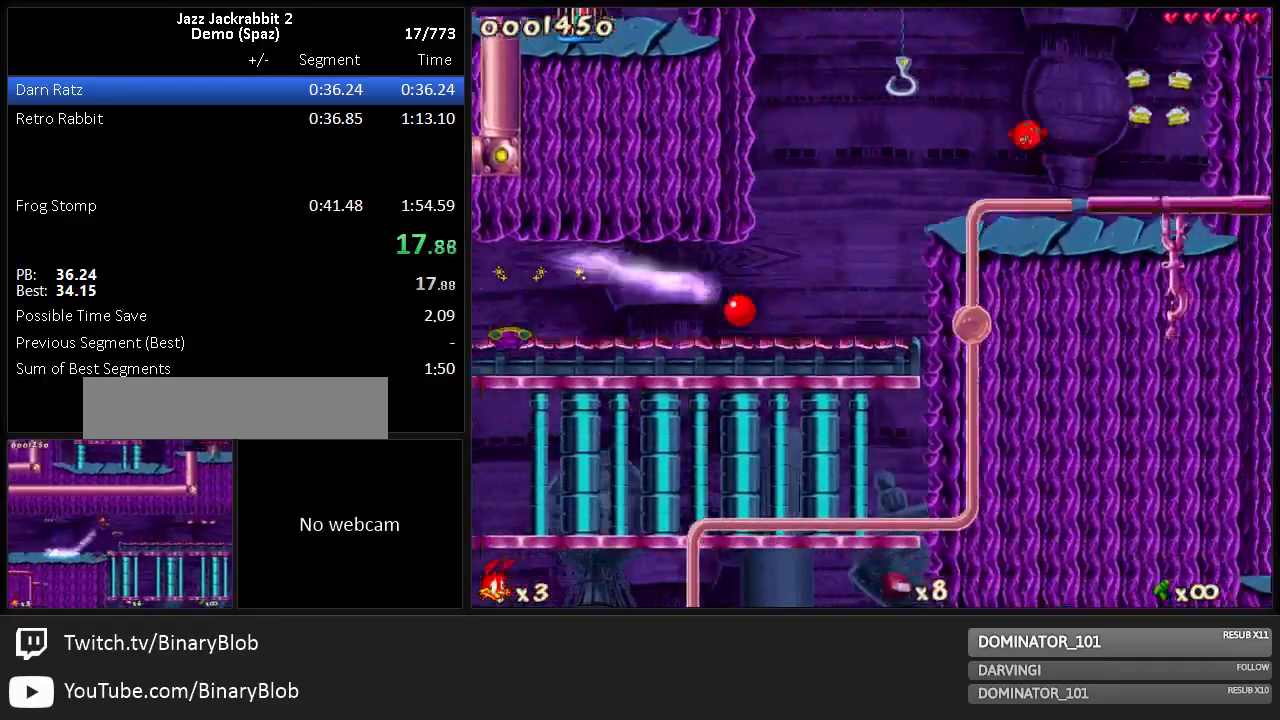
{"keys": ["jump", "right", "run"], "events": []}
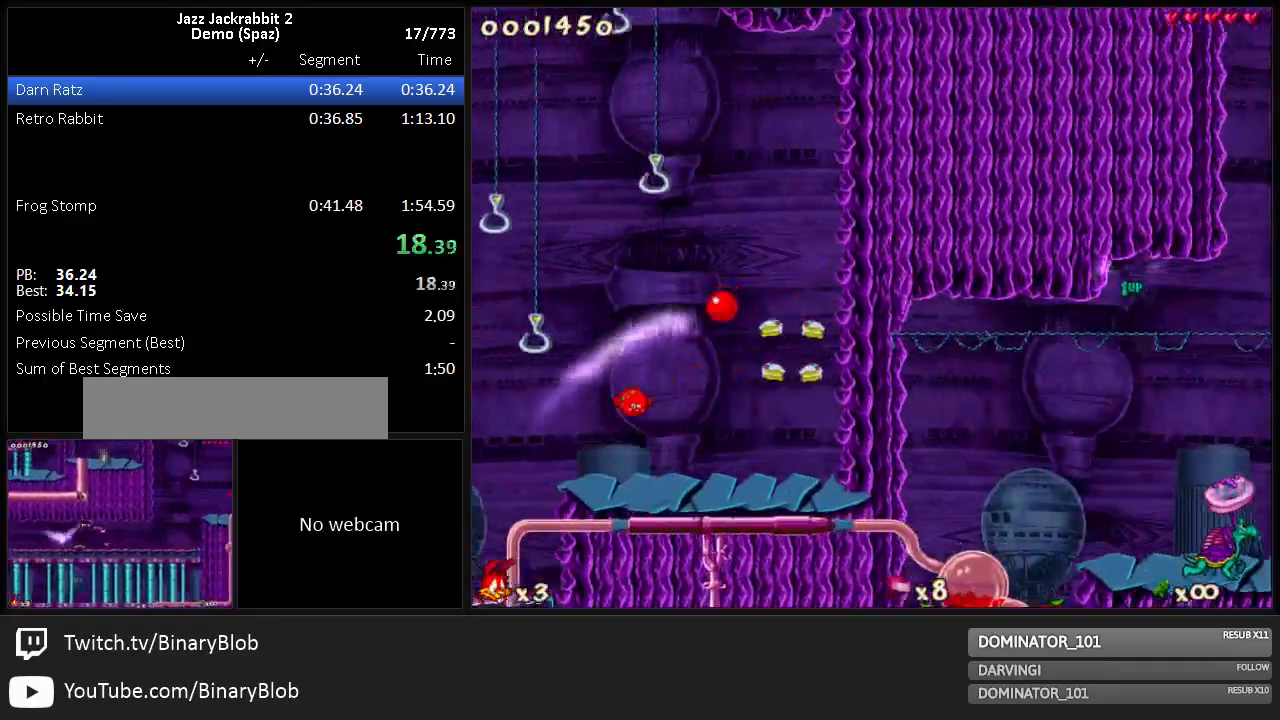
{"keys": ["run"], "events": [[33, "jump", "up"], [33, "right", "up"], [117, "jump", "down"], [117, "left", "down"], [383, "jump", "up"], [417, "right", "down"], [450, "left", "up"], [483, "right", "up"]]}
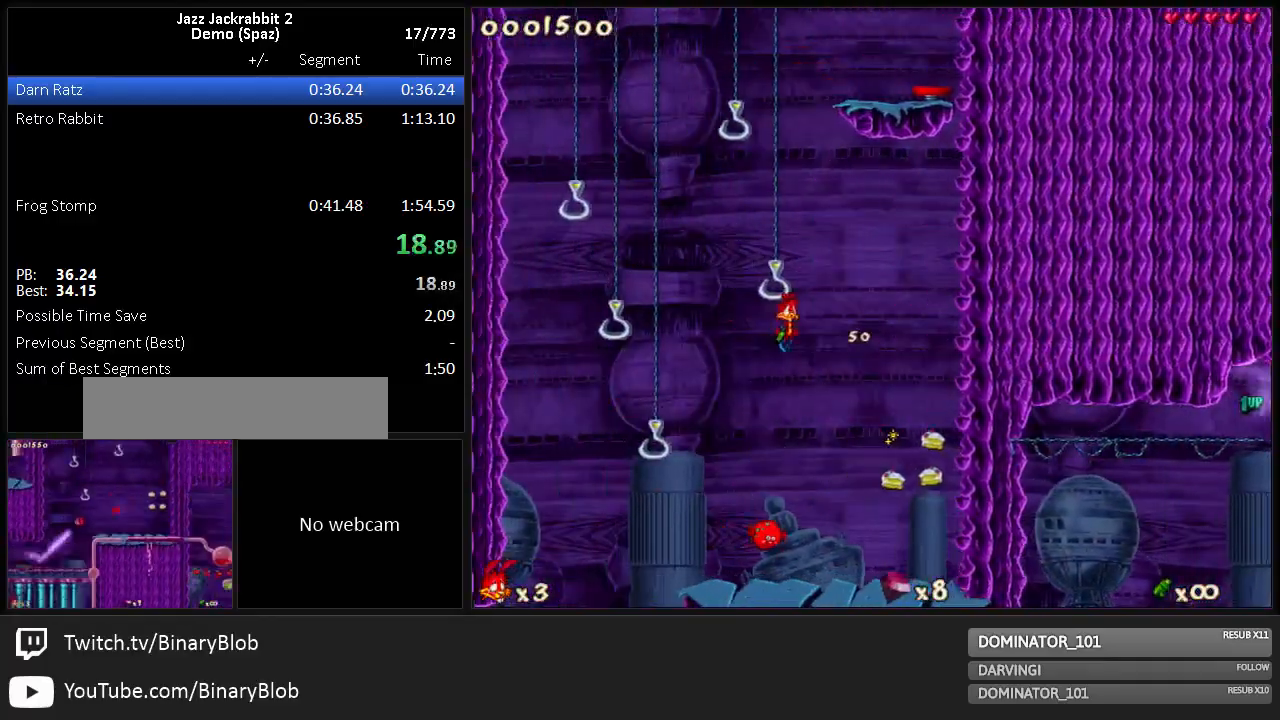
{"keys": ["jump", "right", "run"], "events": [[50, "jump", "down"], [333, "jump", "up"], [433, "jump", "down"], [500, "right", "down"]]}
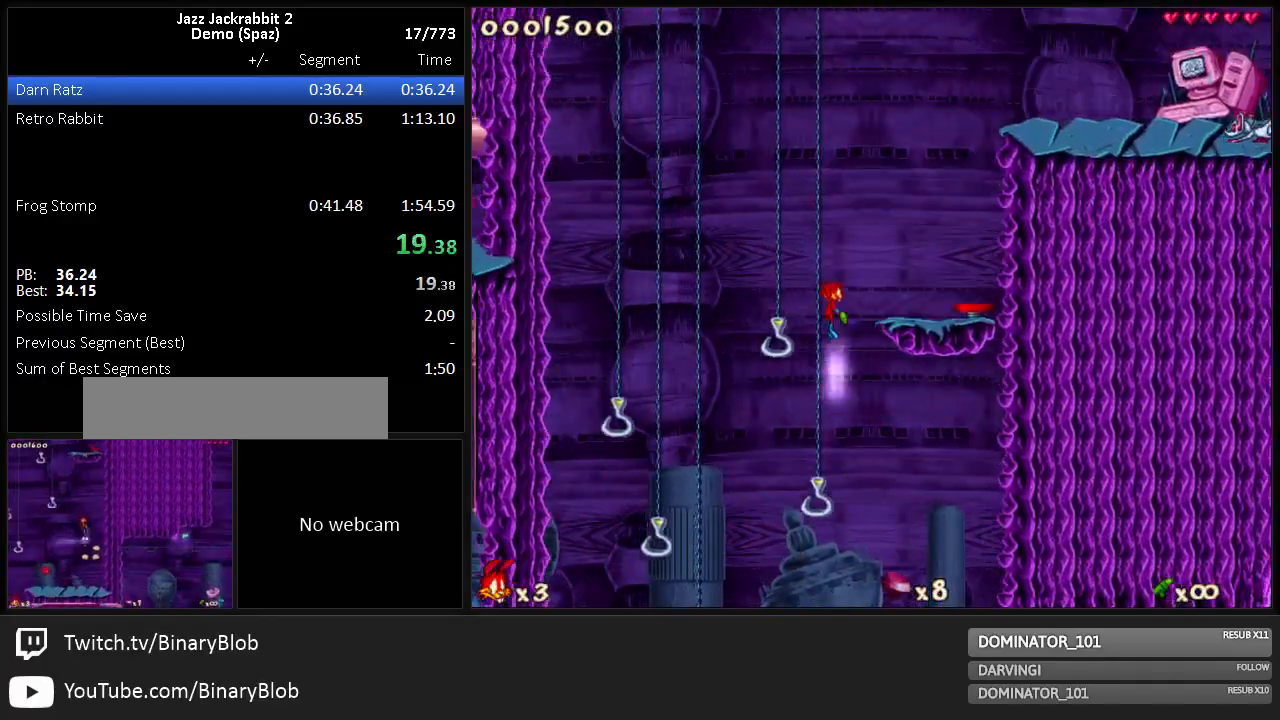
{"keys": ["right", "run", "shoot"], "events": [[33, "jump", "up"], [200, "jump", "down"], [300, "right", "up"], [433, "right", "down"], [433, "shoot", "down"], [467, "jump", "up"]]}
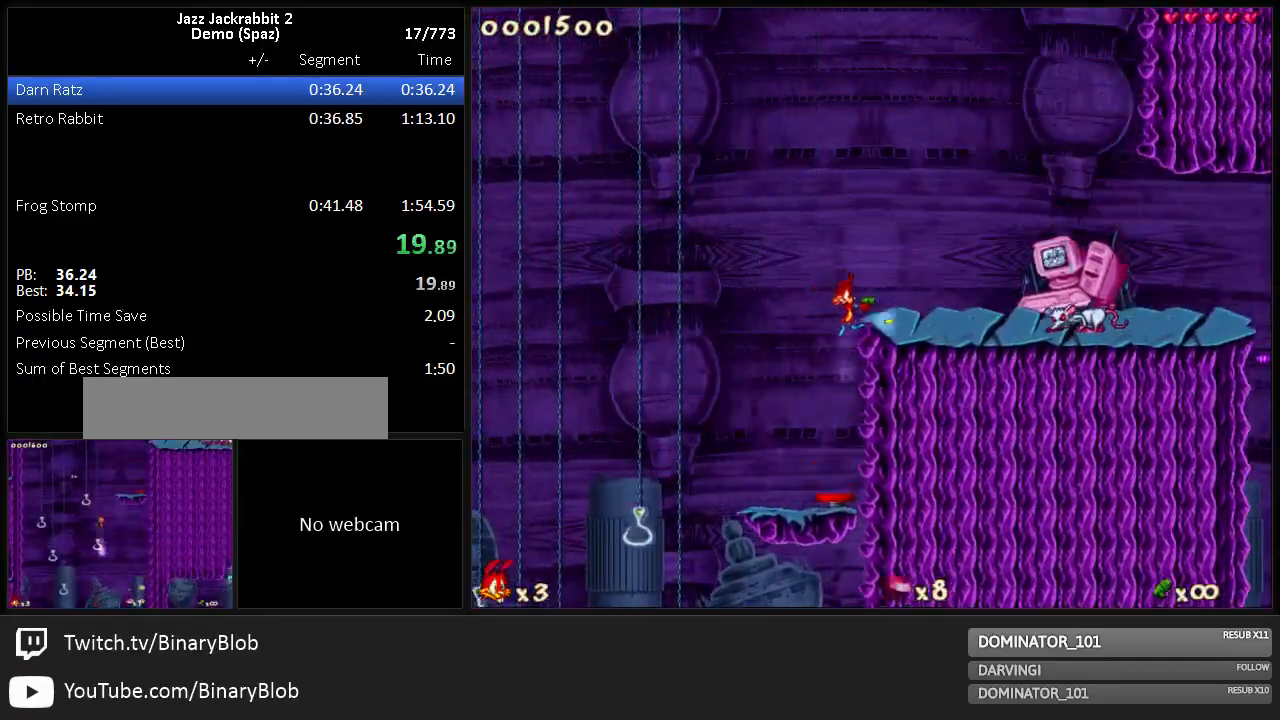
{"keys": ["right", "run"], "events": [[17, "shoot", "up"], [83, "shoot", "down"], [117, "shoot", "up"], [183, "shoot", "down"], [217, "shoot", "up"], [250, "shoot", "down"], [317, "shoot", "up"]]}
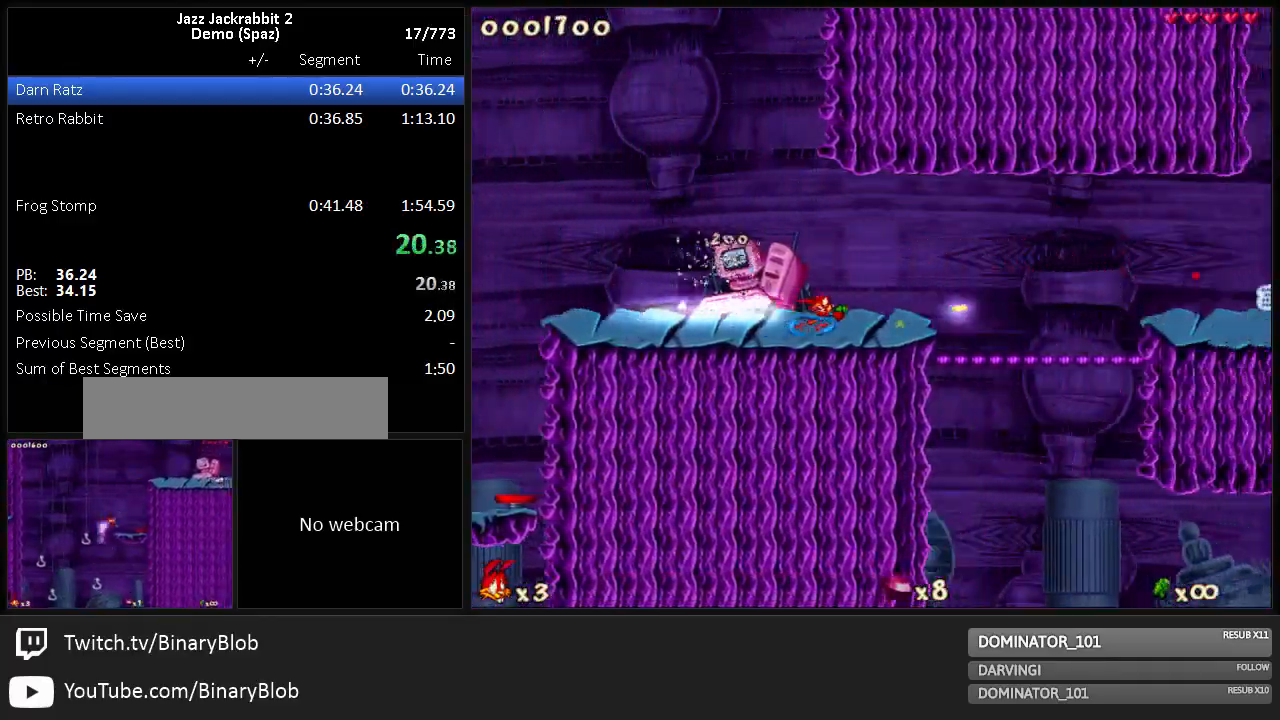
{"keys": ["jump", "right", "run"], "events": [[233, "jump", "down"]]}
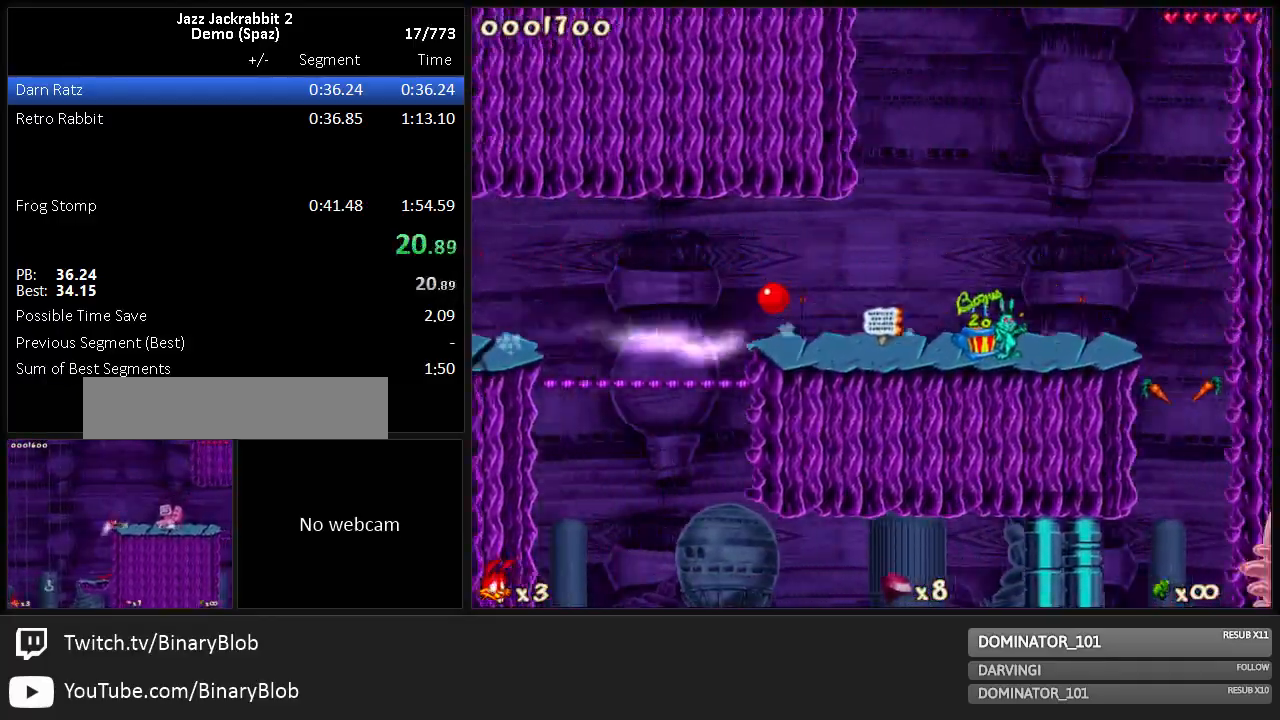
{"keys": ["right", "run"], "events": [[267, "jump", "up"]]}
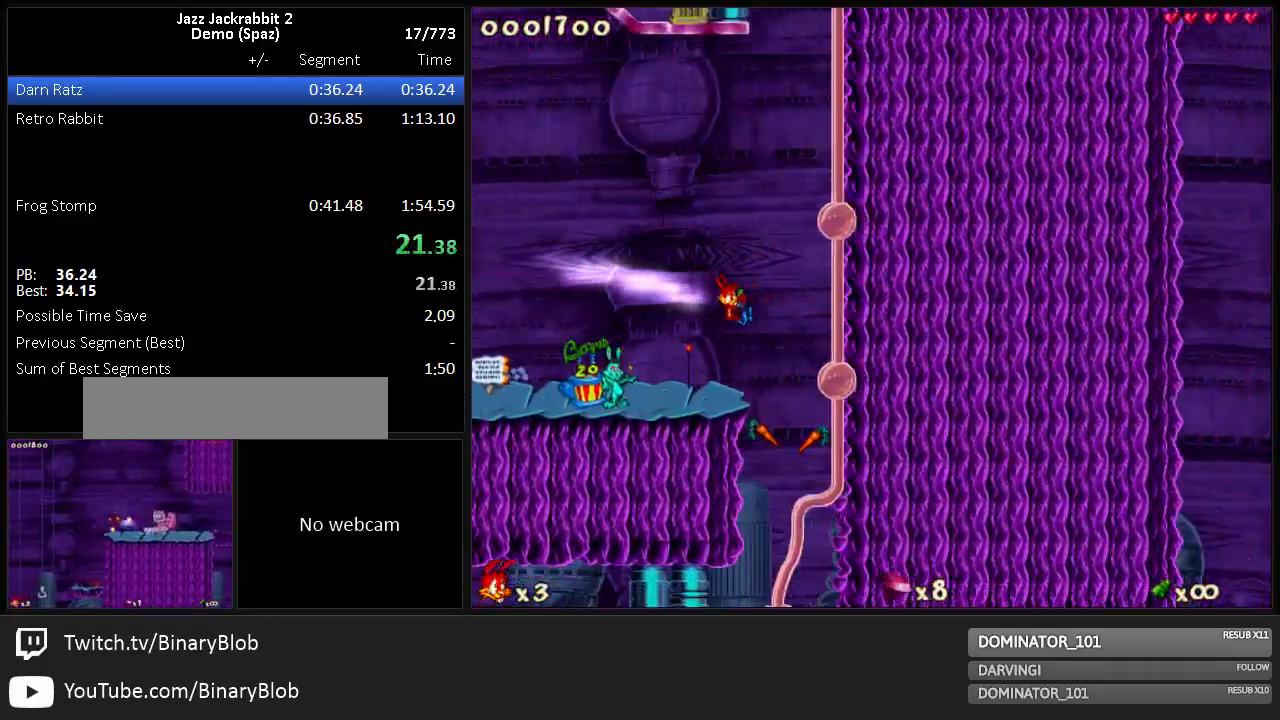
{"keys": ["run"], "events": [[117, "right", "up"]]}
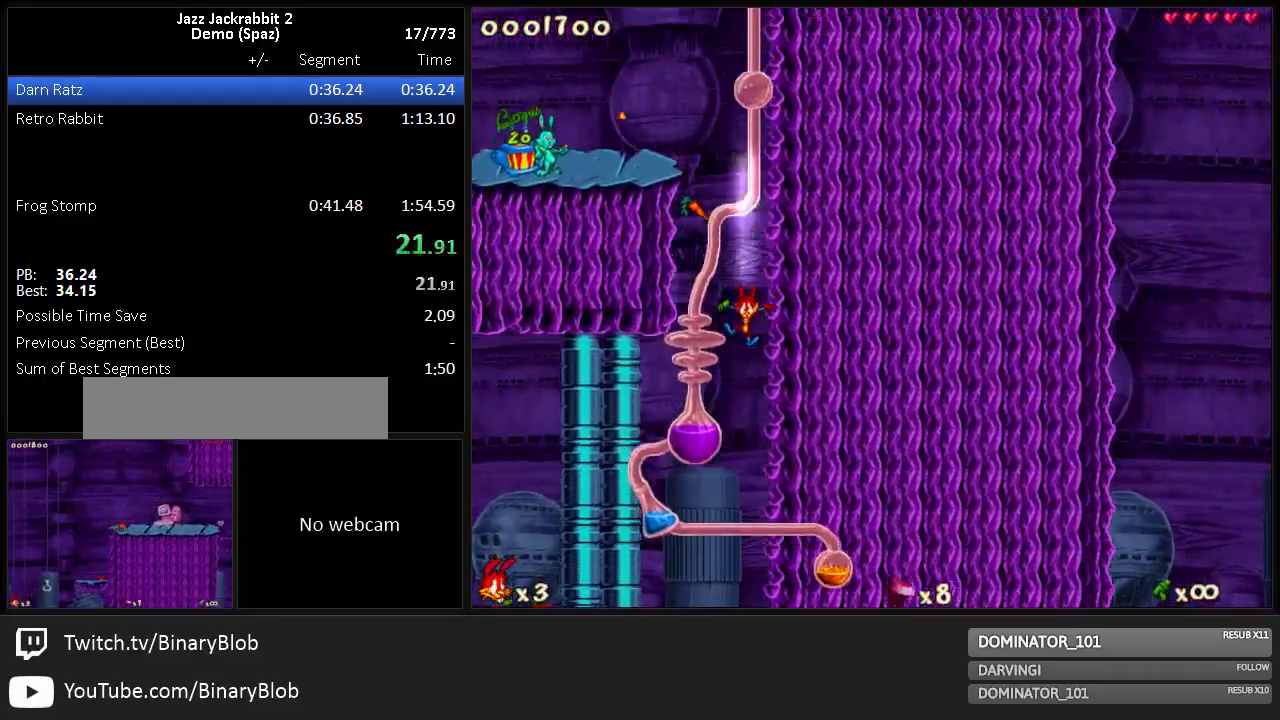
{"keys": ["left", "run"], "events": [[500, "left", "down"]]}
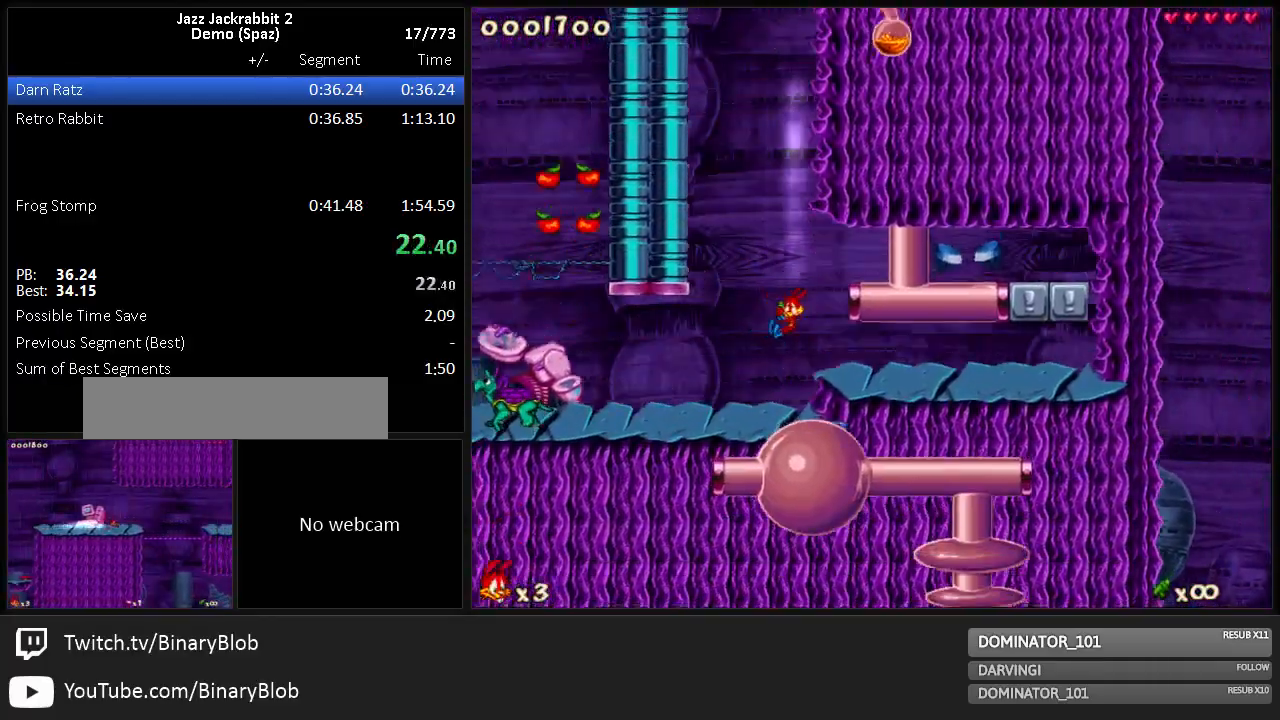
{"keys": ["left", "run"], "events": [[67, "shoot", "down"], [100, "shoot", "up"], [167, "shoot", "down"], [267, "shoot", "up"]]}
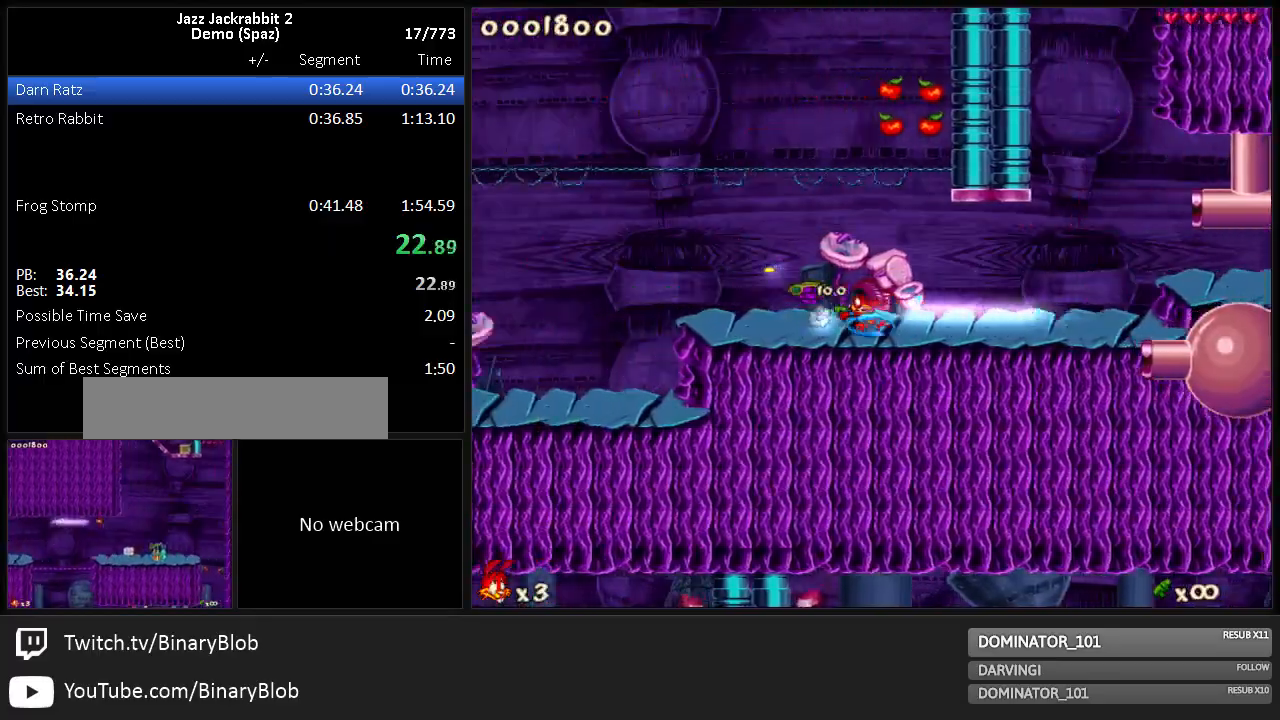
{"keys": ["left", "run"], "events": [[150, "jump", "down"], [183, "jump", "up"]]}
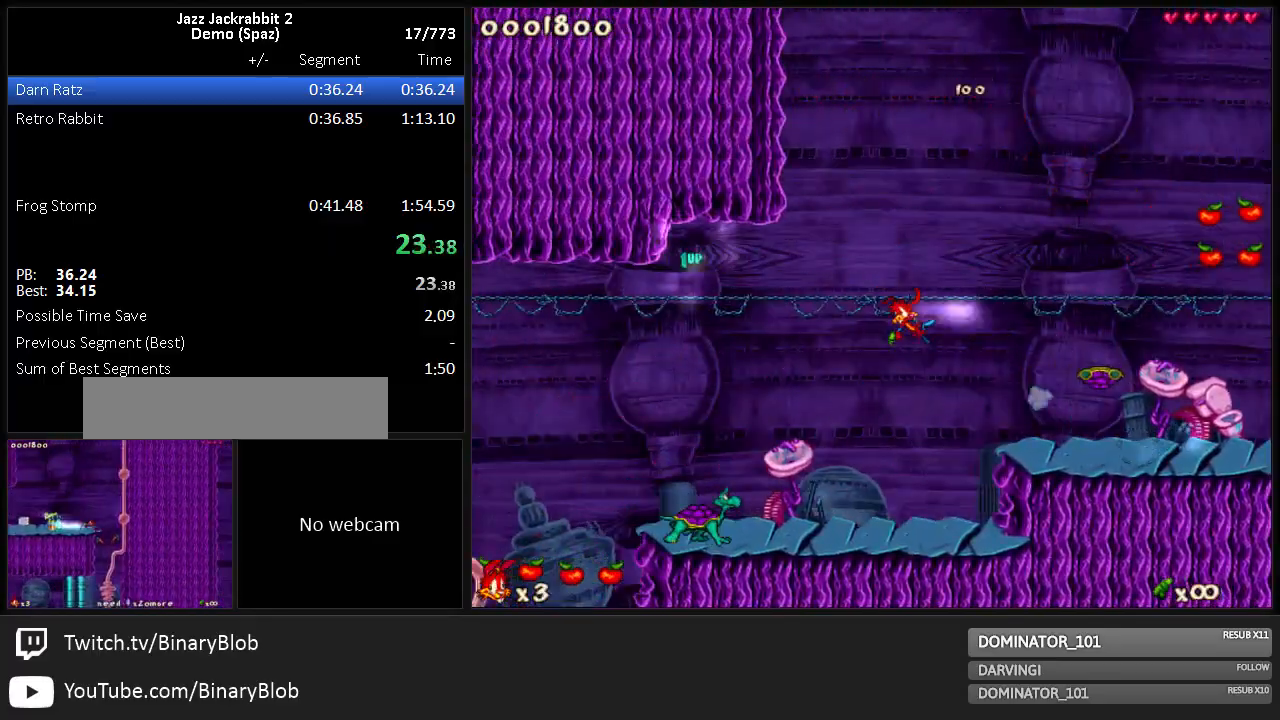
{"keys": ["left", "run"], "events": [[117, "down", "down"], [183, "down", "up"]]}
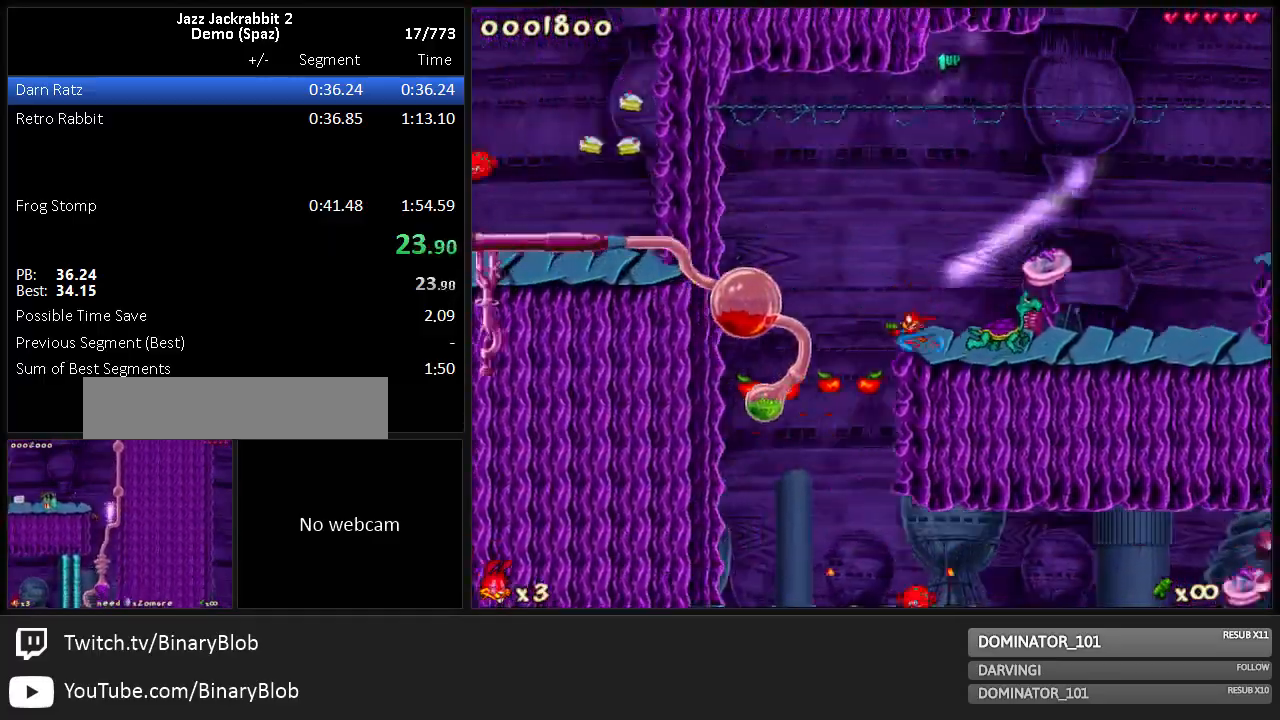
{"keys": ["run"], "events": [[200, "left", "up"]]}
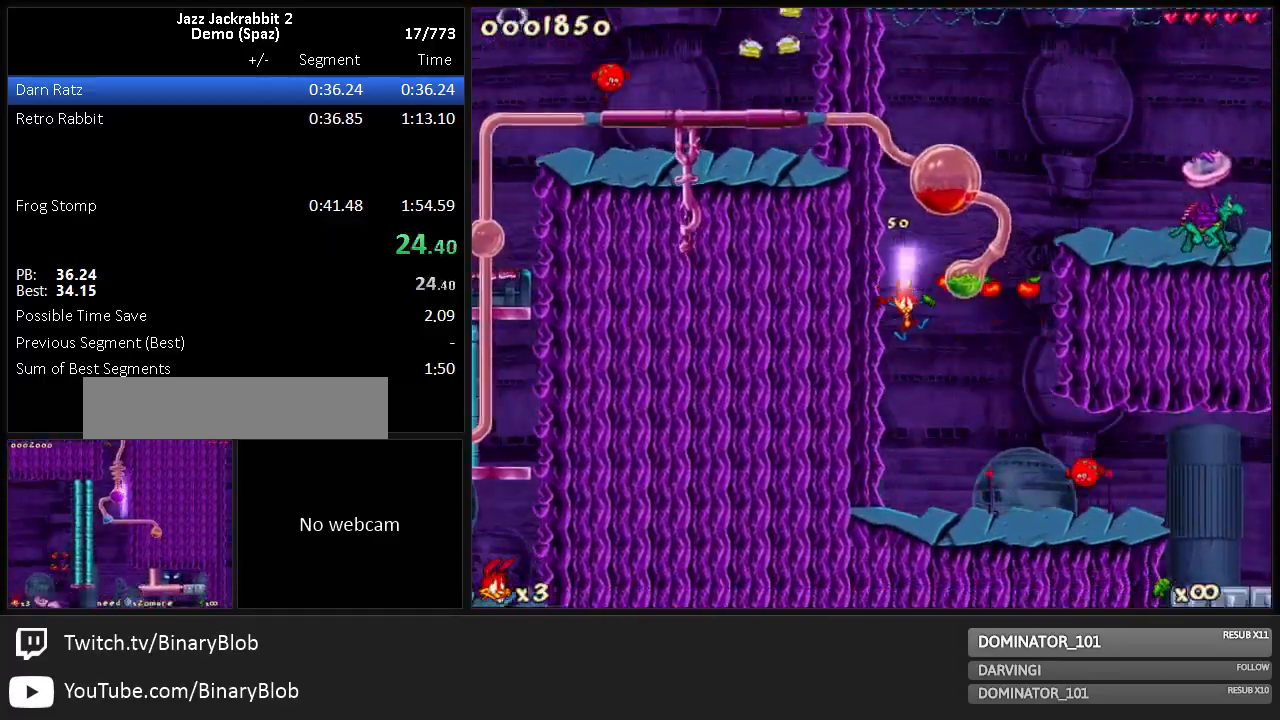
{"keys": ["right", "run"], "events": [[100, "right", "down"]]}
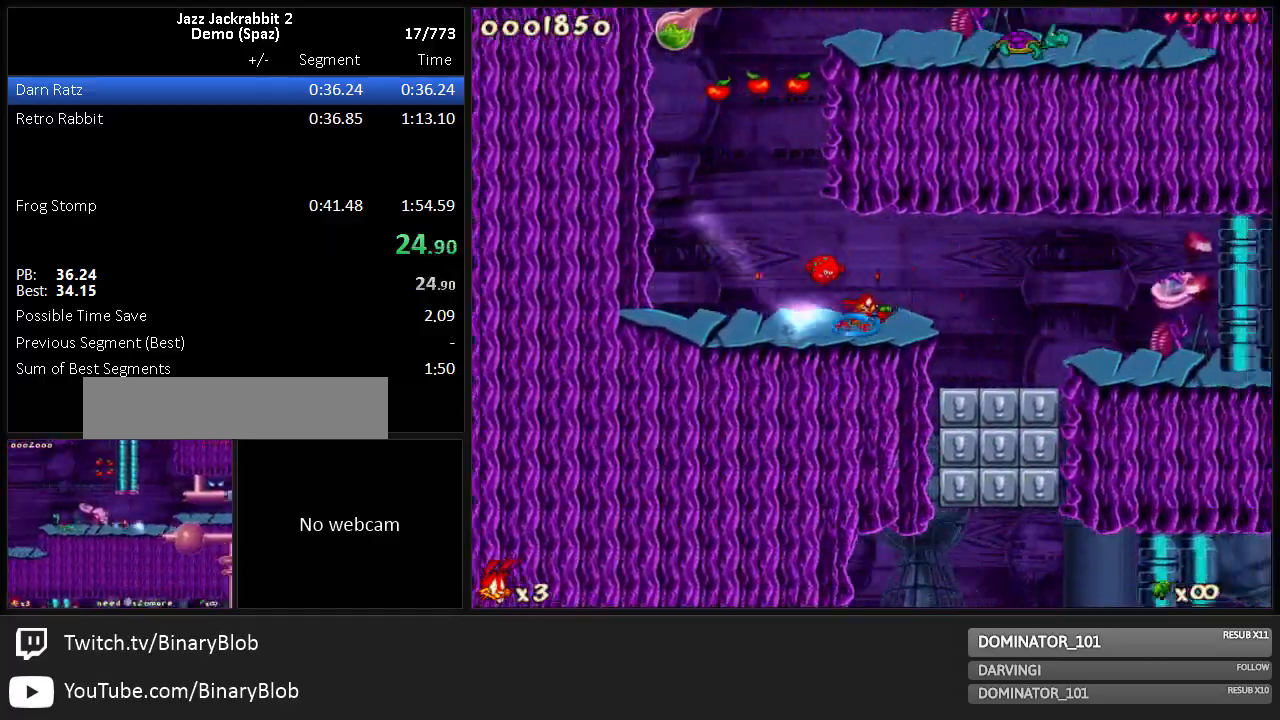
{"keys": ["run"], "events": [[83, "down", "down"], [483, "down", "up"], [483, "right", "up"]]}
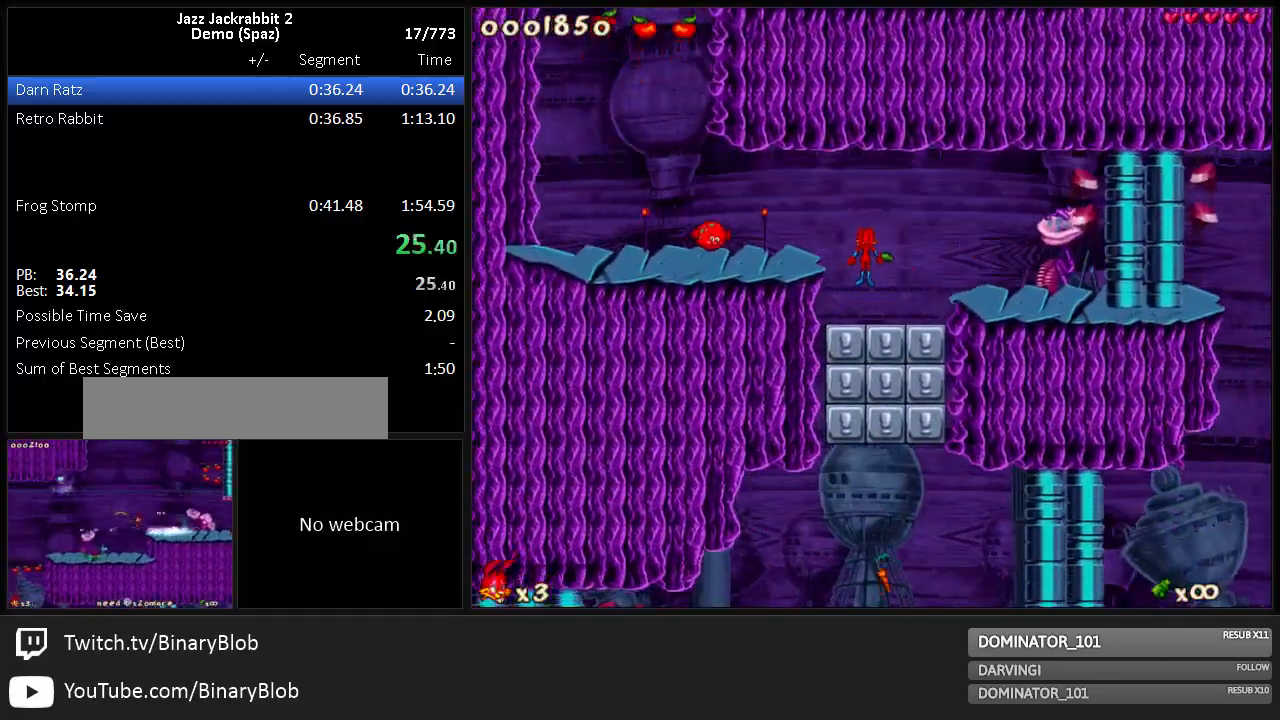
{"keys": ["left", "run"], "events": [[233, "left", "down"]]}
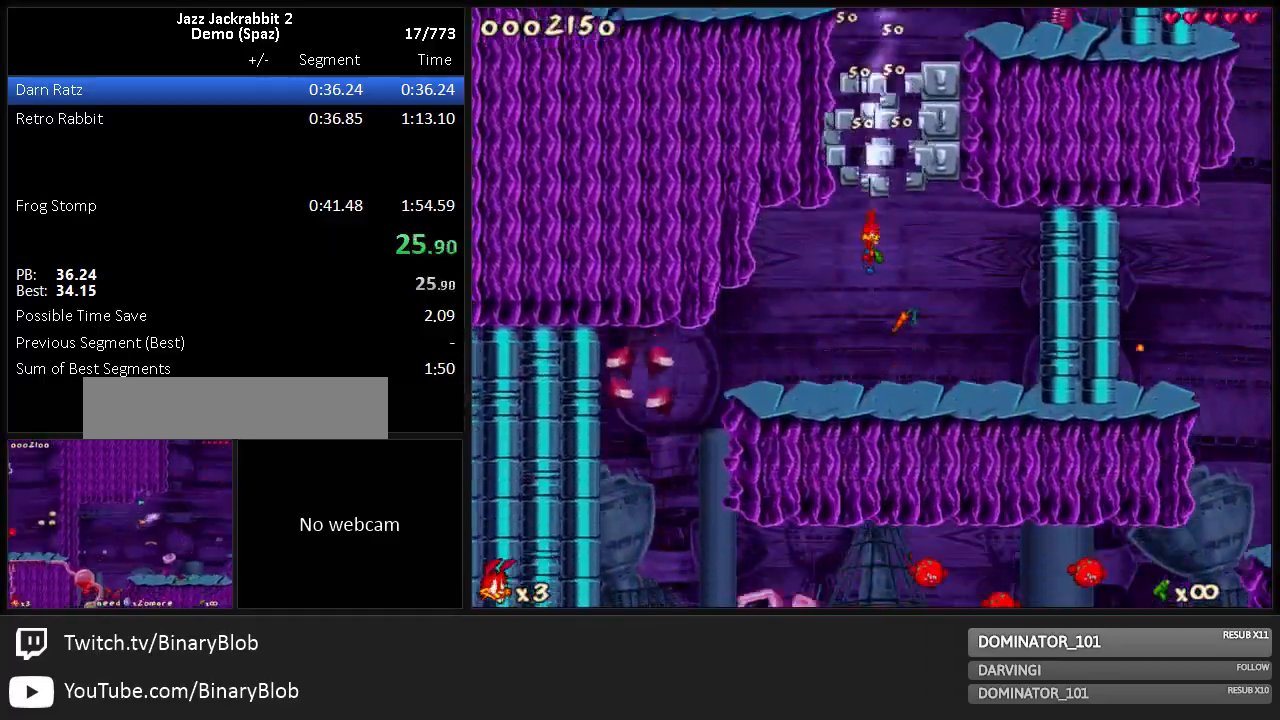
{"keys": ["left", "run"], "events": []}